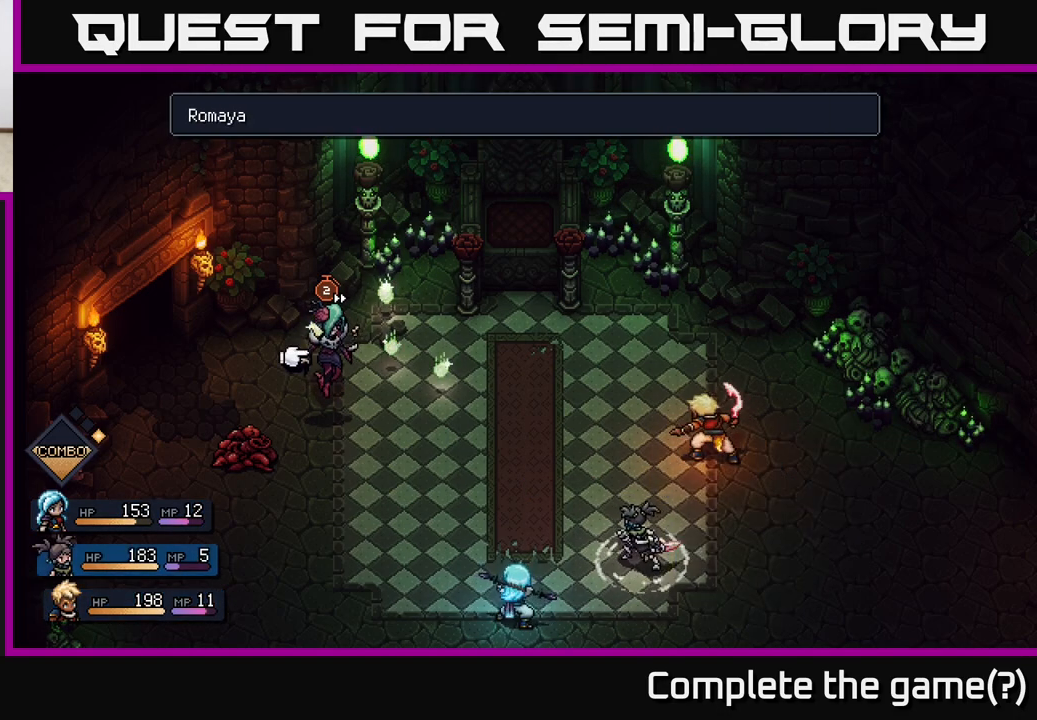
Gameplay with a controller (Xbox layout); each line is a JSON object with the inputs held at the frame after it. "events" lists button and stick changes between this image and that frame as [ms after this image, input, new state], when the widget could be followed in between.
{"buttons": [], "left_stick": "center", "right_stick": "center", "events": [[50, "A", "down"], [133, "A", "up"]]}
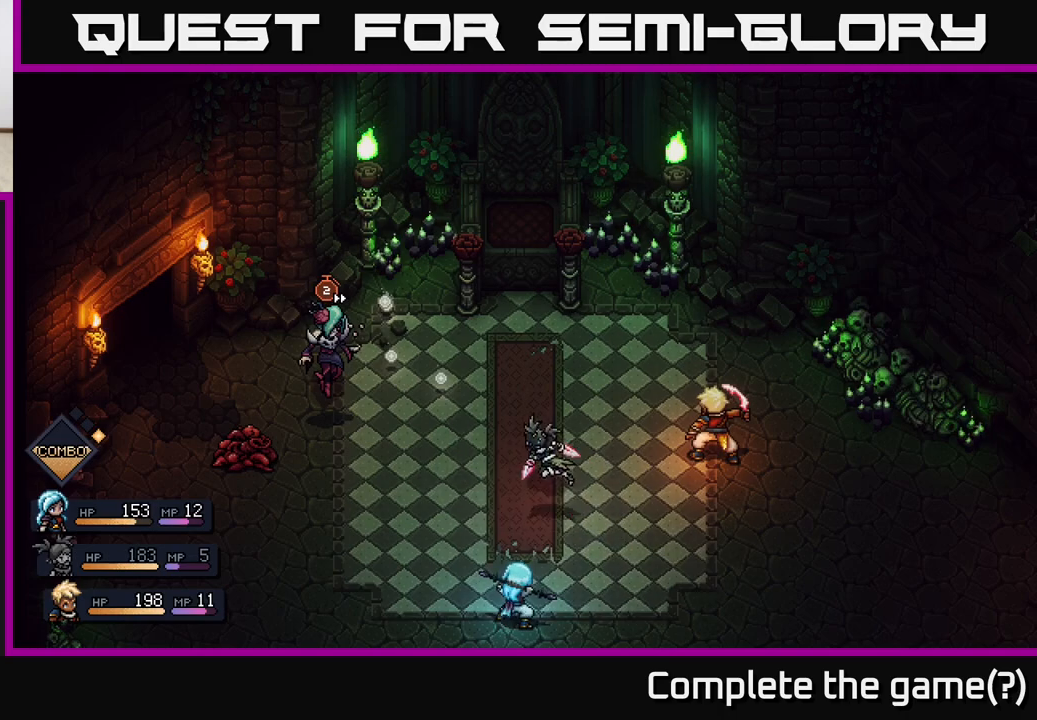
{"buttons": [], "left_stick": "center", "right_stick": "center", "events": []}
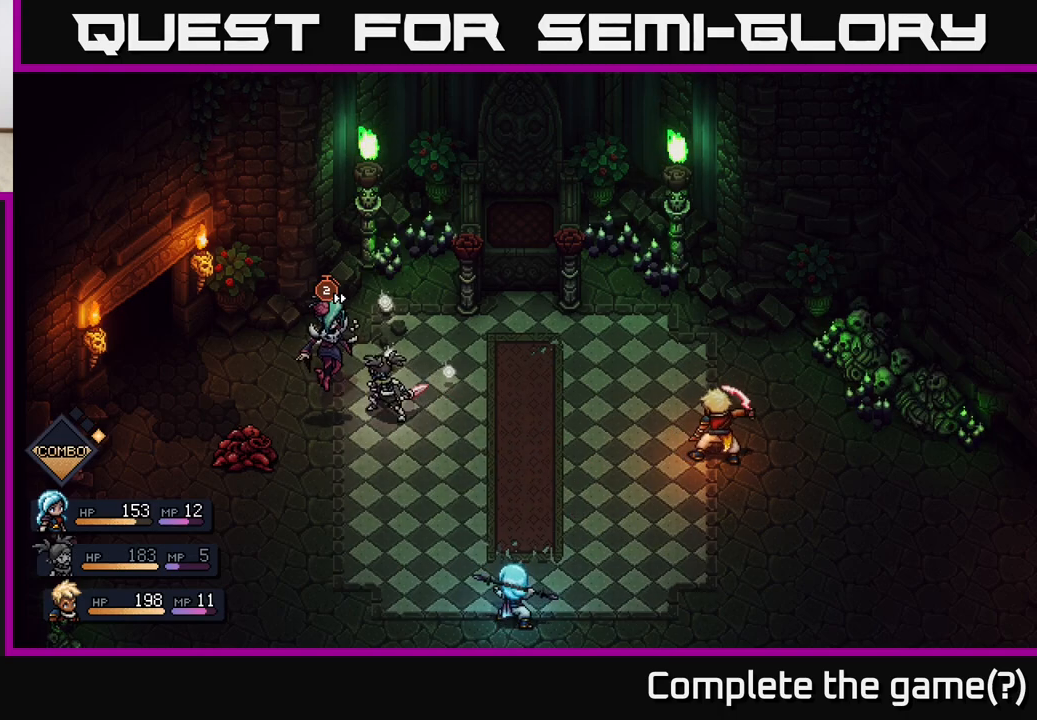
{"buttons": ["A"], "left_stick": "center", "right_stick": "center", "events": [[367, "A", "down"]]}
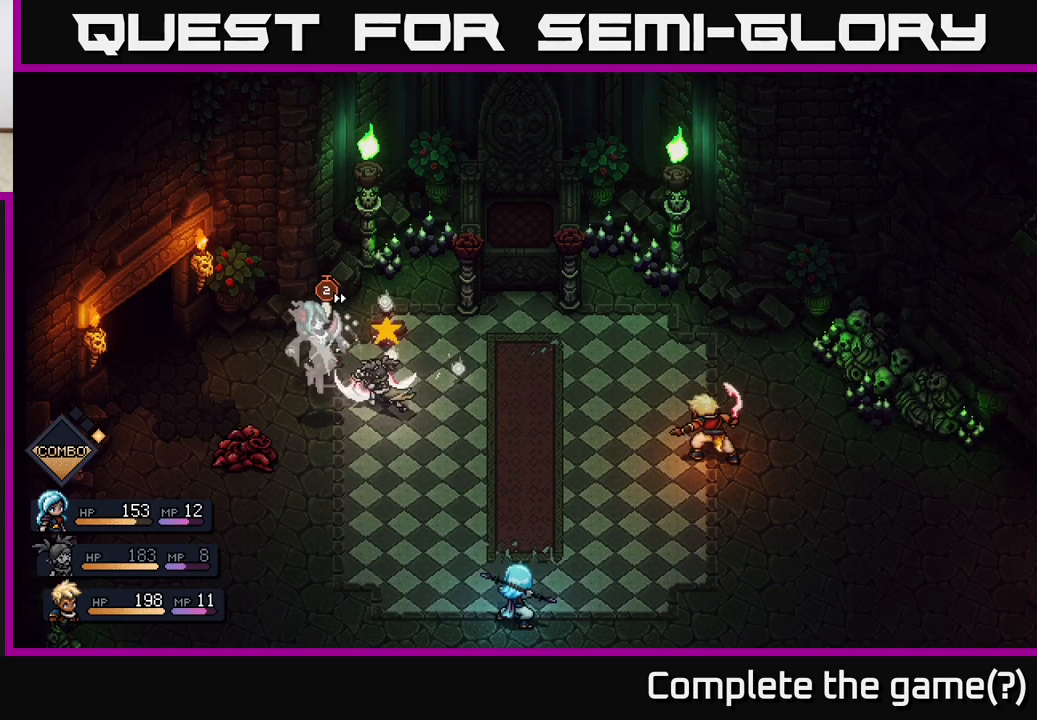
{"buttons": [], "left_stick": "center", "right_stick": "center", "events": [[100, "A", "up"], [183, "A", "down"], [267, "A", "up"]]}
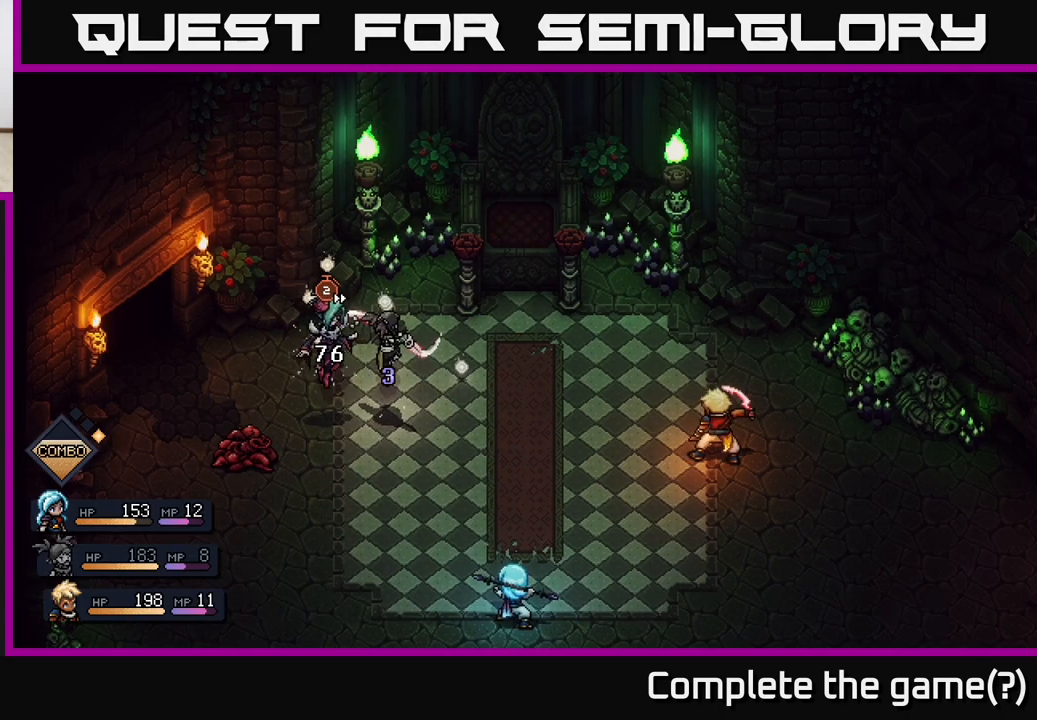
{"buttons": [], "left_stick": "center", "right_stick": "center", "events": []}
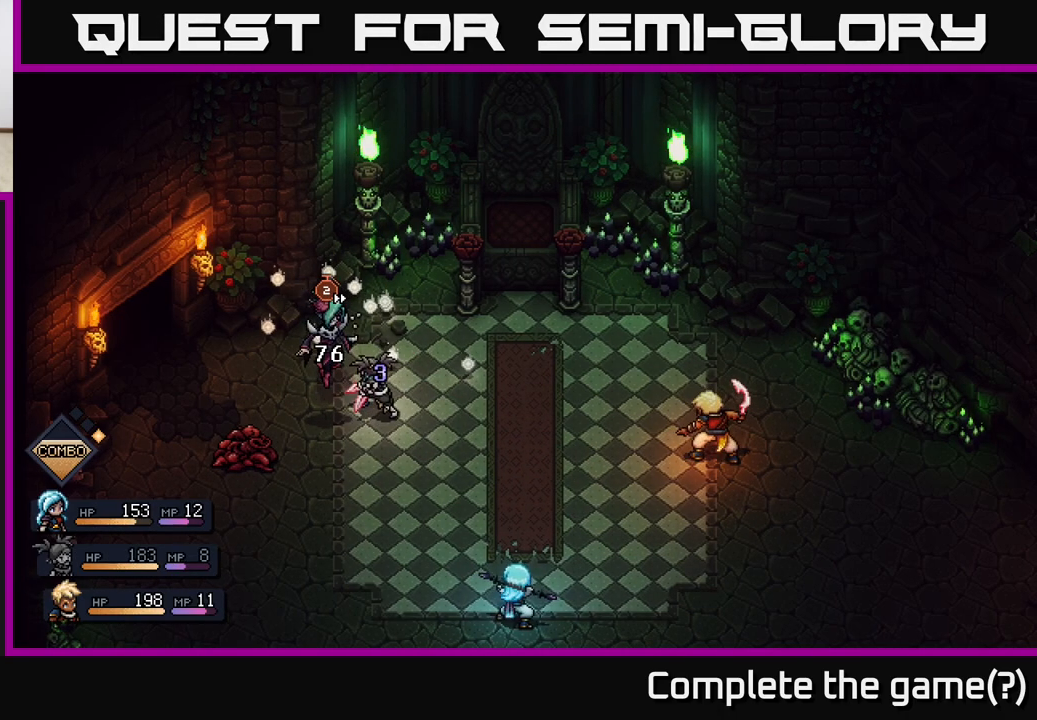
{"buttons": [], "left_stick": "center", "right_stick": "center", "events": []}
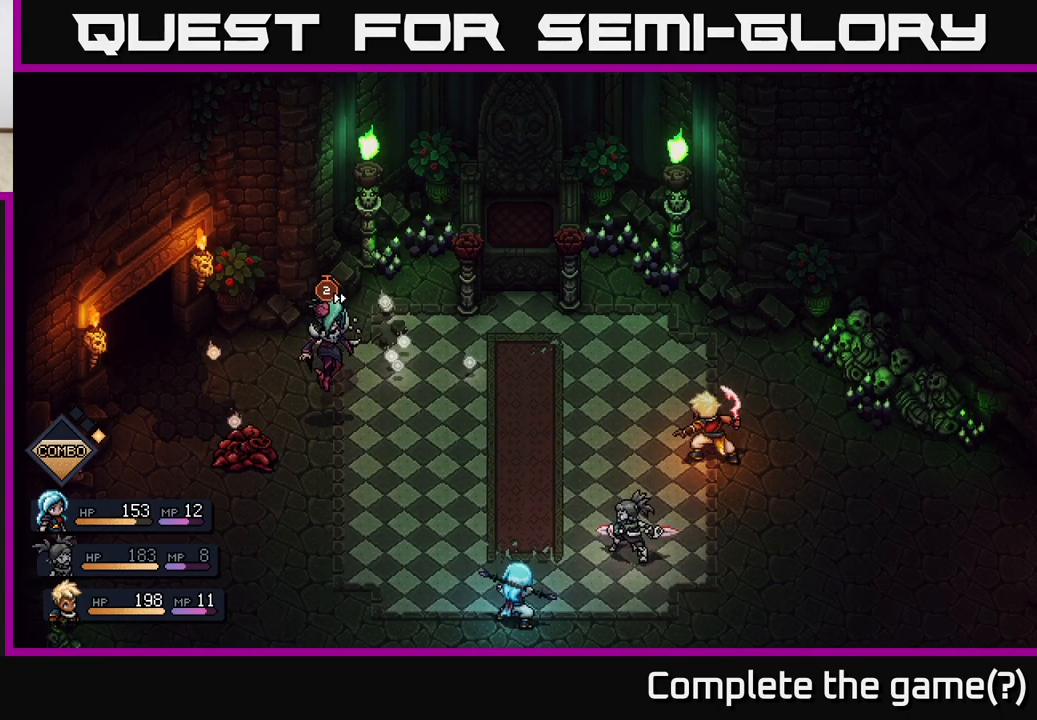
{"buttons": [], "left_stick": "center", "right_stick": "center", "events": []}
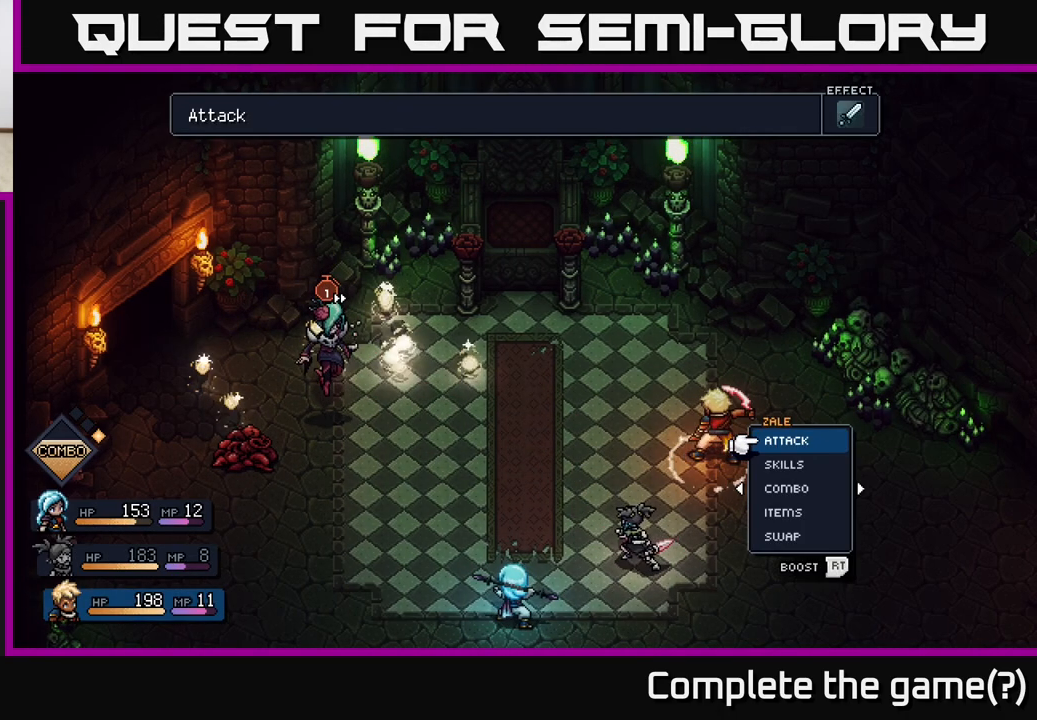
{"buttons": [], "left_stick": "center", "right_stick": "center", "events": [[167, "left_stick", "right"], [383, "left_stick", "center"]]}
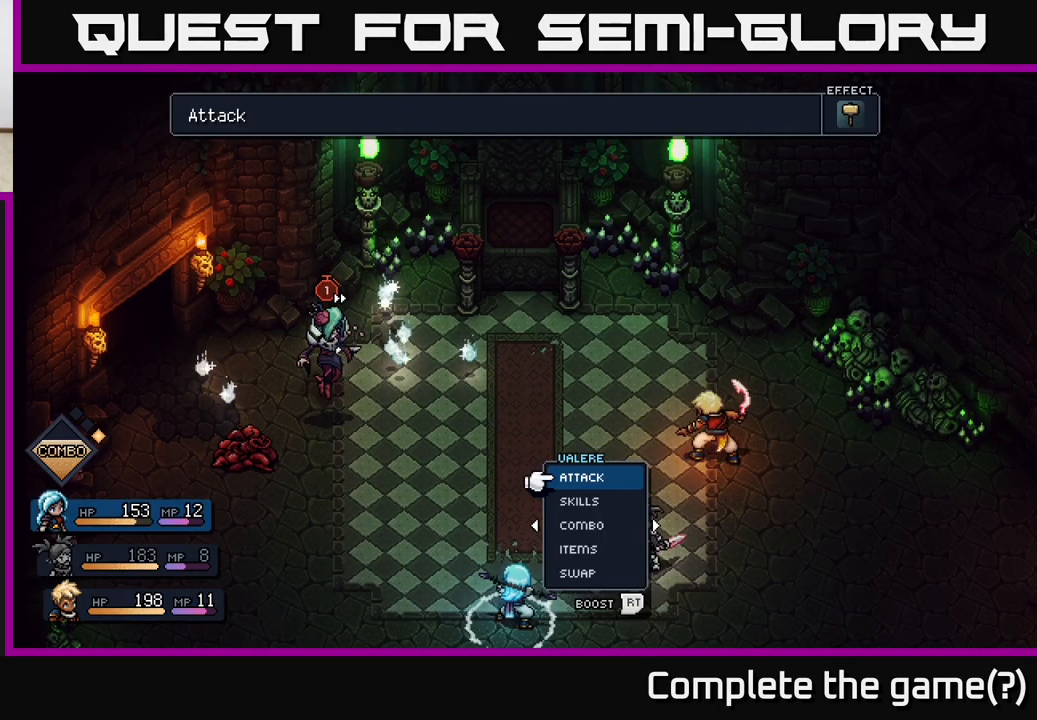
{"buttons": [], "left_stick": "left", "right_stick": "center", "events": [[67, "left_stick", "left"], [250, "left_stick", "center"], [450, "left_stick", "left"]]}
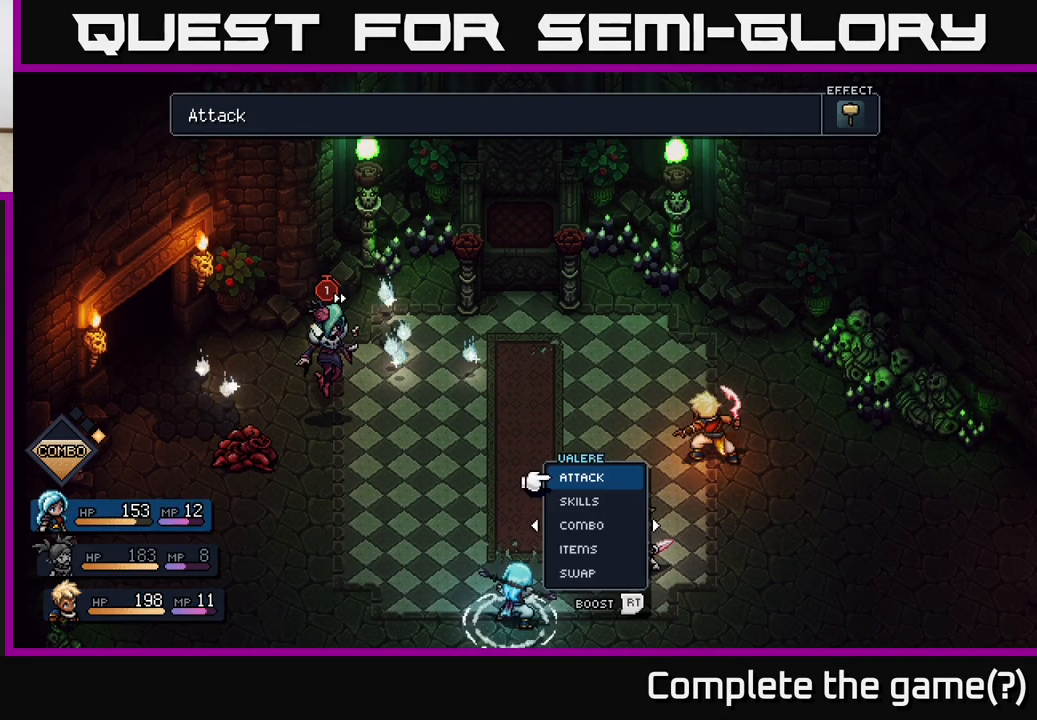
{"buttons": [], "left_stick": "right", "right_stick": "center", "events": [[133, "left_stick", "center"], [383, "left_stick", "right"]]}
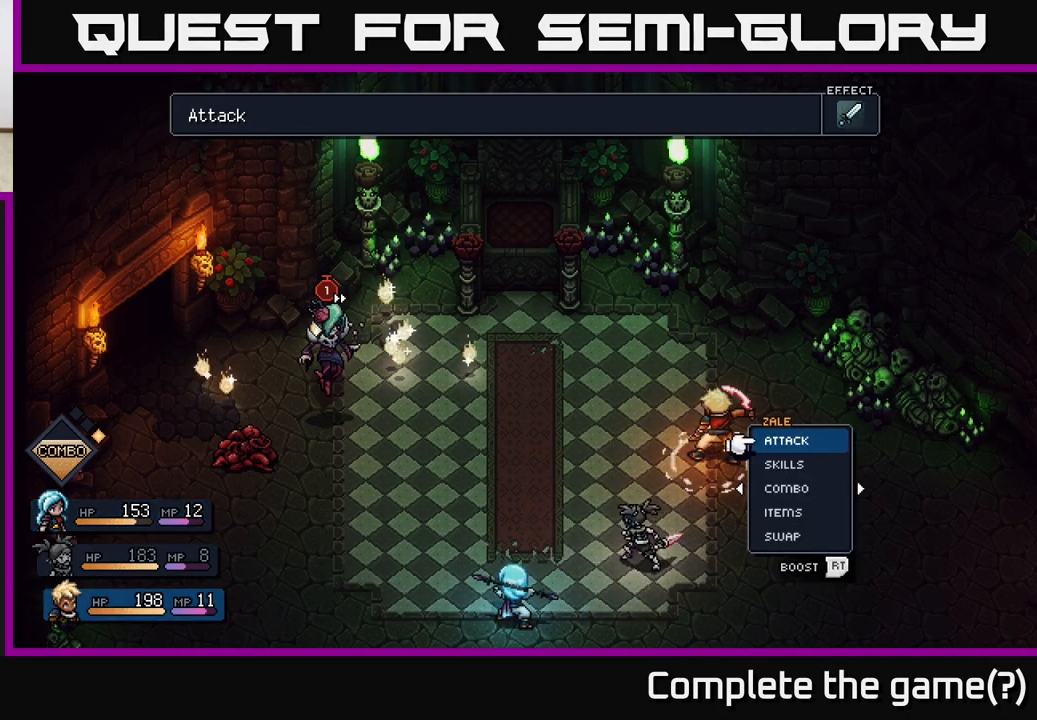
{"buttons": [], "left_stick": "center", "right_stick": "center", "events": [[83, "left_stick", "center"]]}
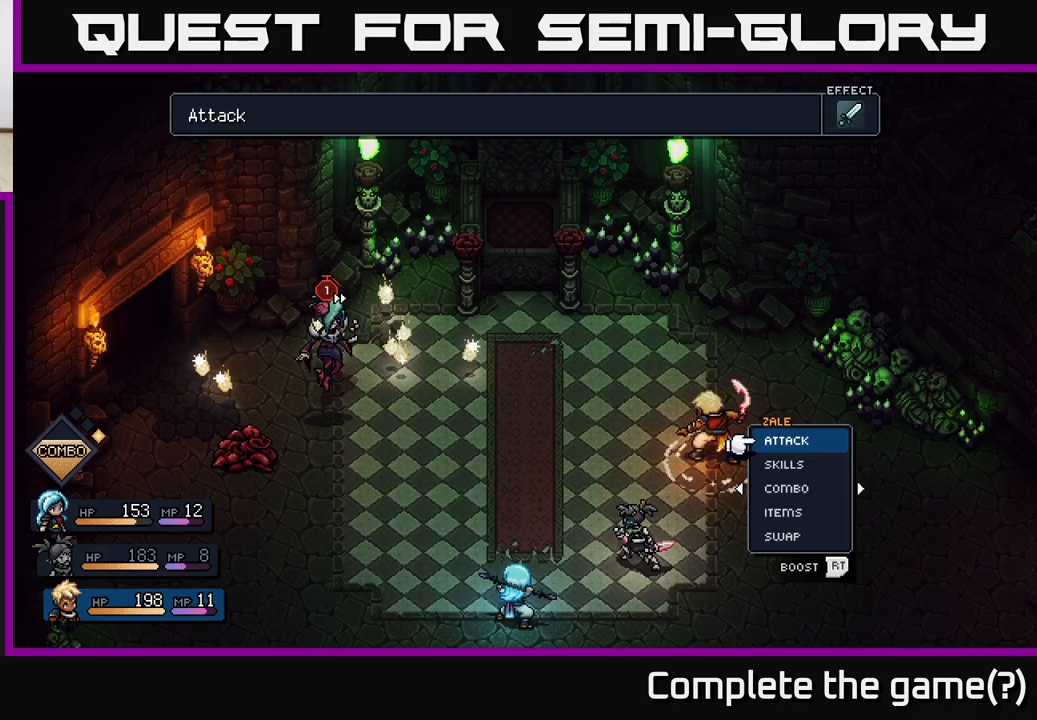
{"buttons": ["R2"], "left_stick": "center", "right_stick": "center", "events": [[167, "A", "down"], [250, "A", "up"], [433, "R2", "down"]]}
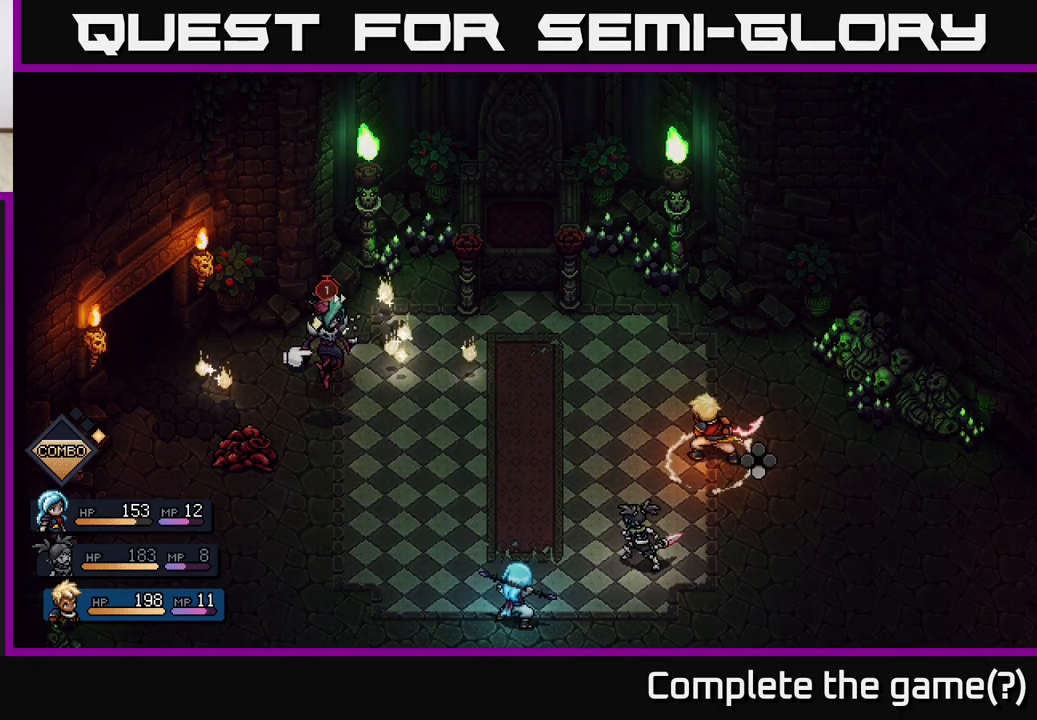
{"buttons": ["R2"], "left_stick": "center", "right_stick": "center", "events": []}
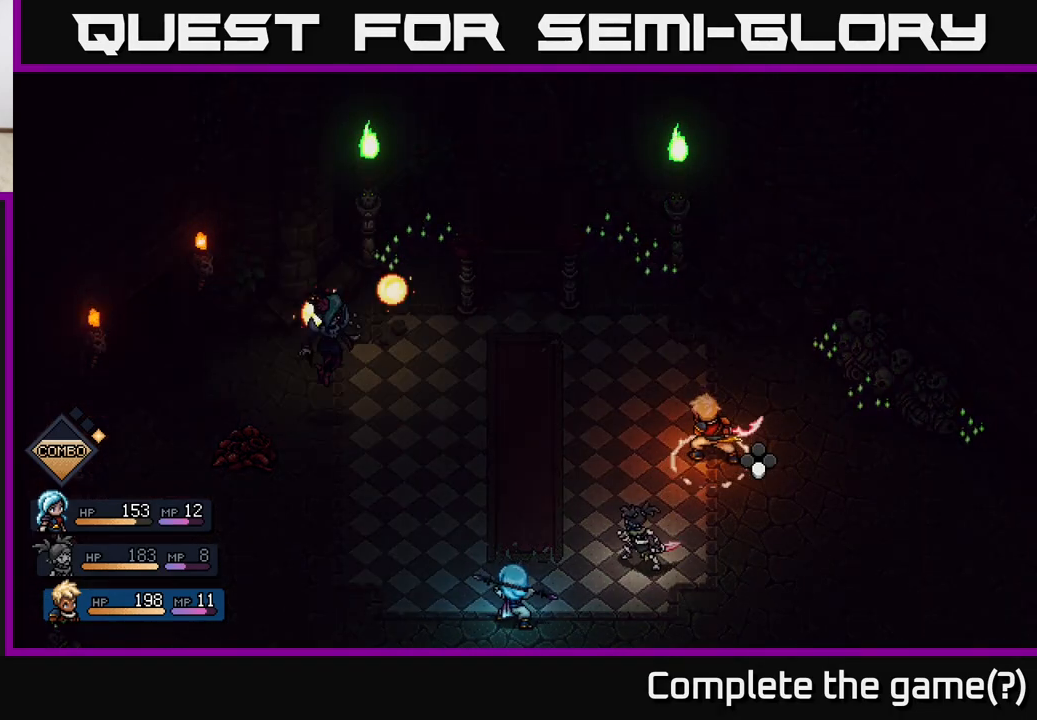
{"buttons": [], "left_stick": "center", "right_stick": "center", "events": [[300, "R2", "up"]]}
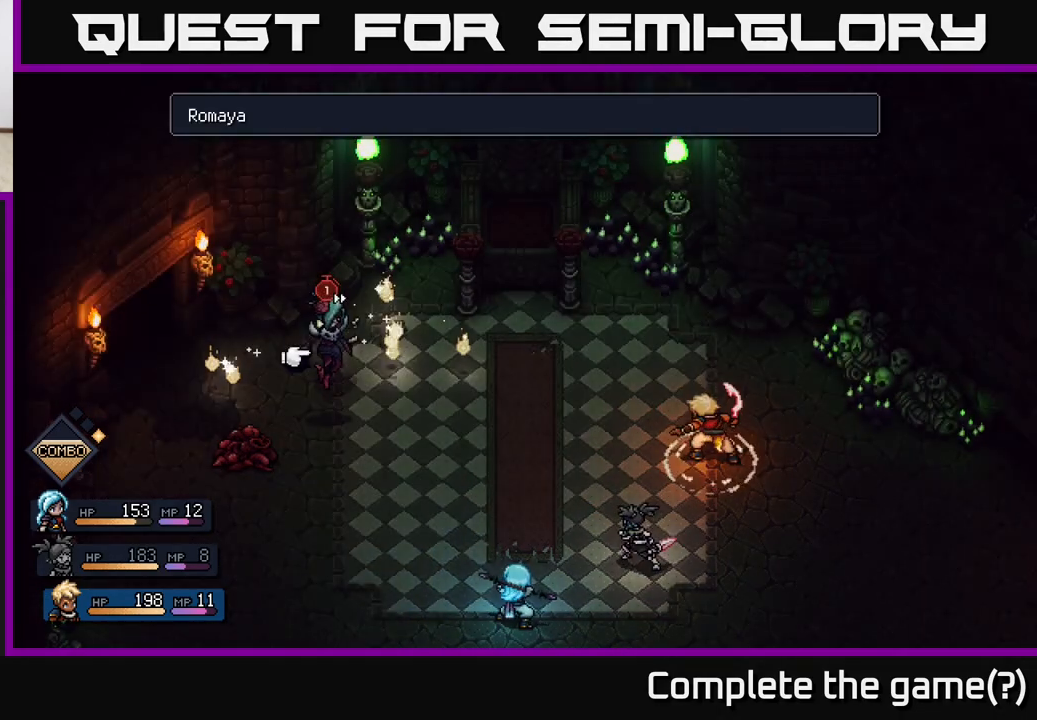
{"buttons": [], "left_stick": "center", "right_stick": "center", "events": []}
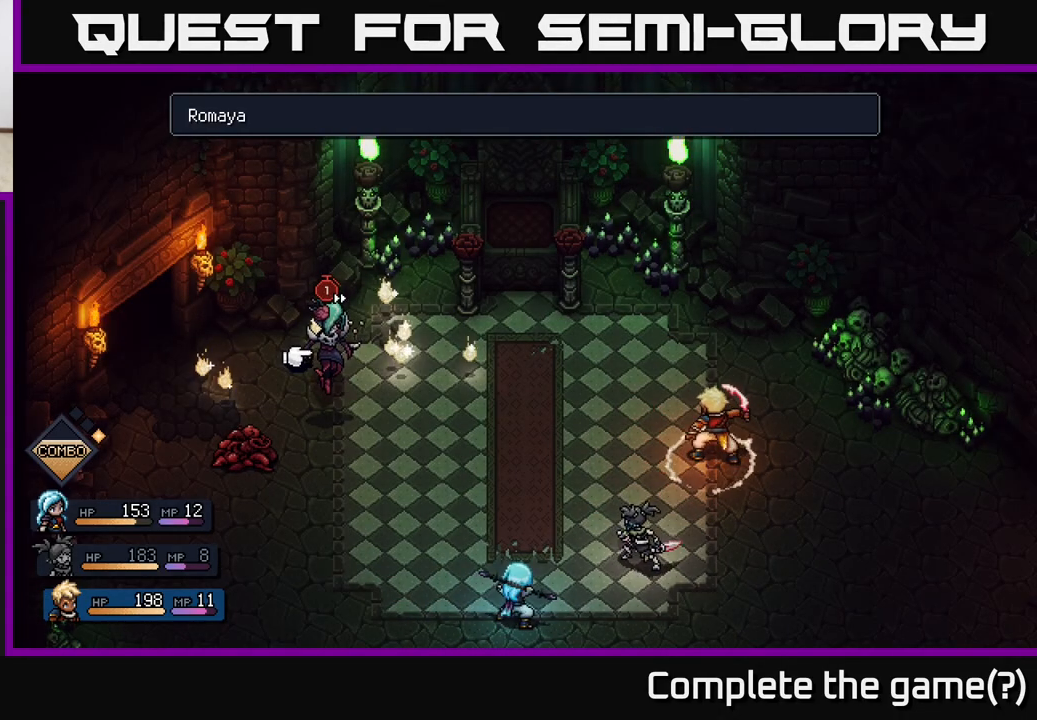
{"buttons": [], "left_stick": "center", "right_stick": "center", "events": []}
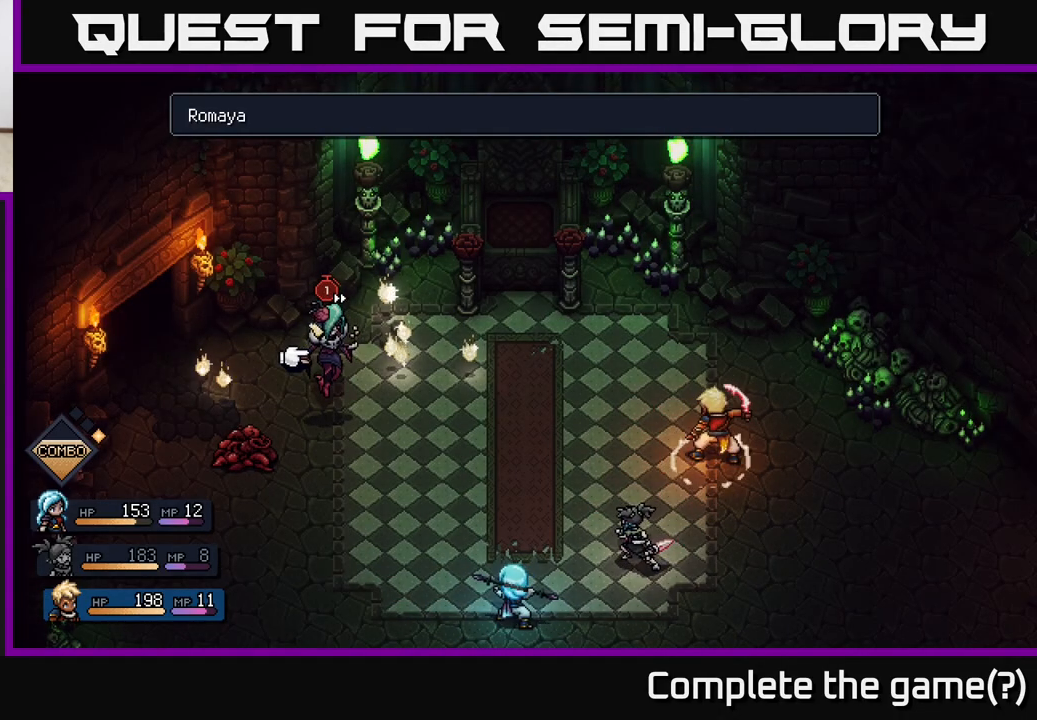
{"buttons": [], "left_stick": "center", "right_stick": "center", "events": []}
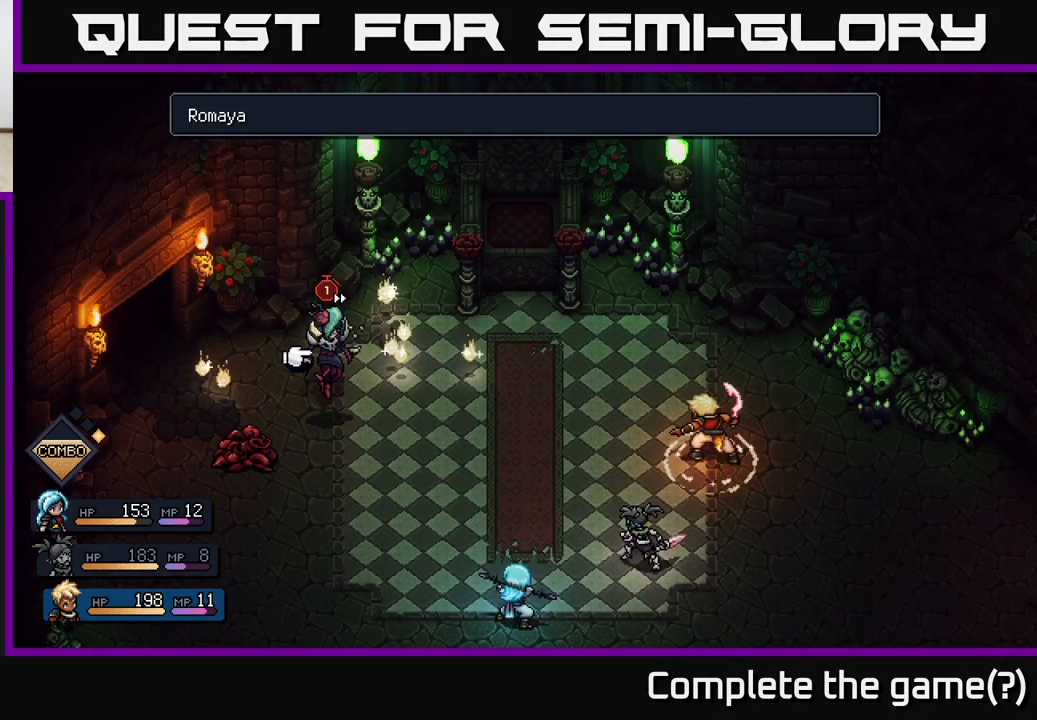
{"buttons": [], "left_stick": "center", "right_stick": "center", "events": [[200, "B", "down"], [283, "B", "up"]]}
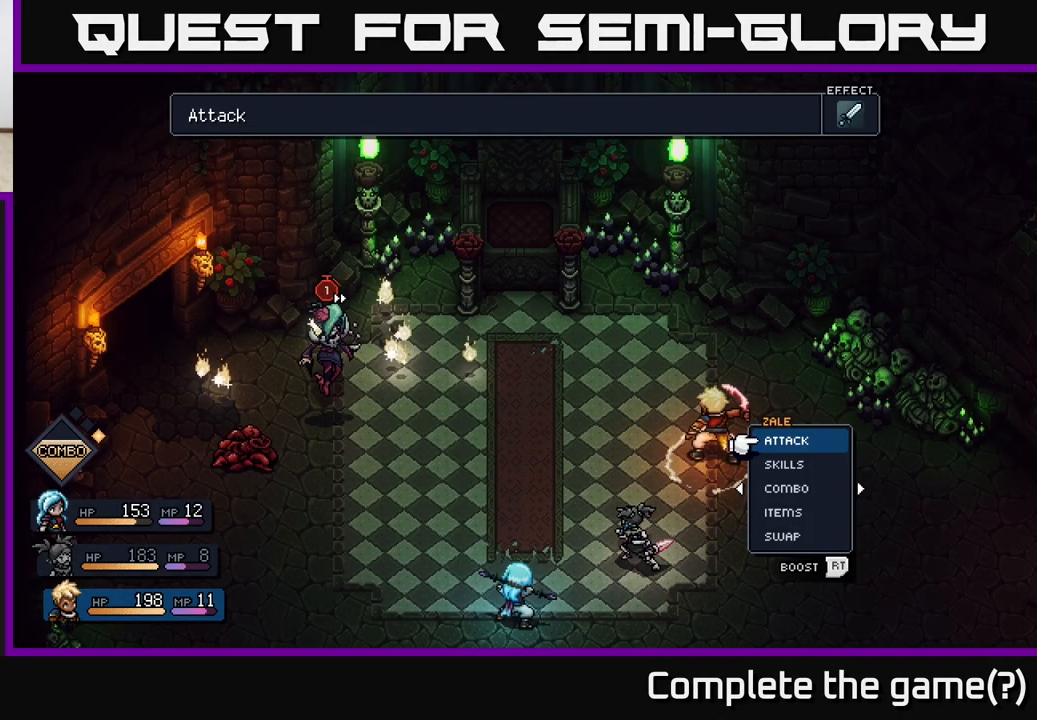
{"buttons": [], "left_stick": "left", "right_stick": "center", "events": [[100, "left_stick", "left"], [267, "left_stick", "center"], [400, "left_stick", "left"]]}
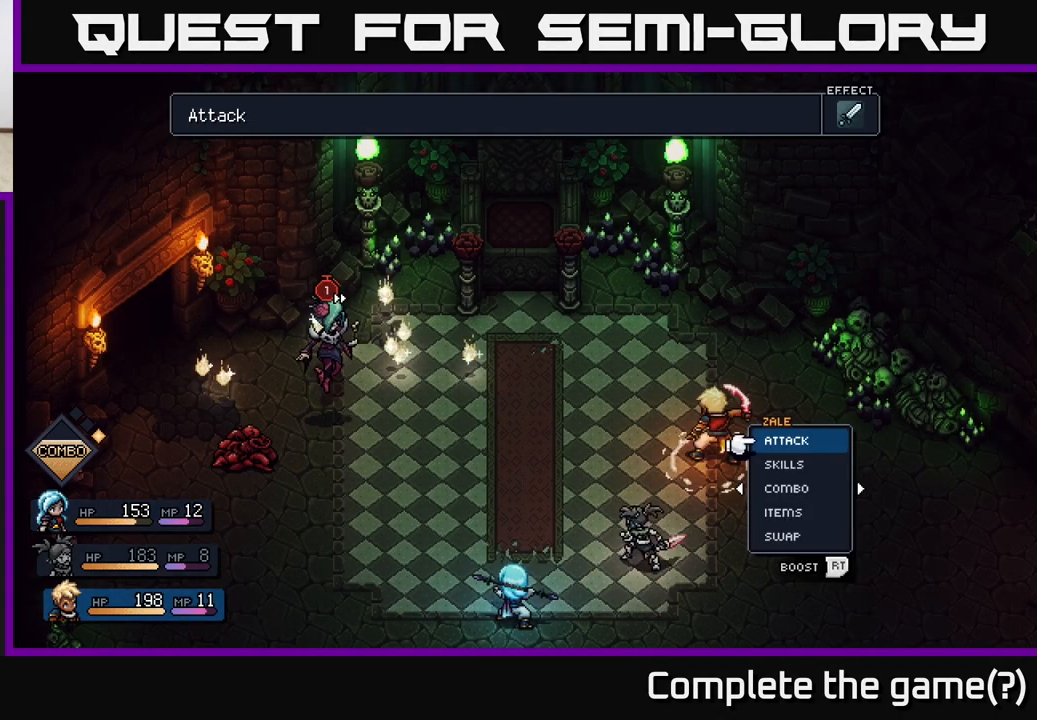
{"buttons": [], "left_stick": "center", "right_stick": "center", "events": [[67, "left_stick", "center"], [333, "left_stick", "right"], [500, "left_stick", "center"]]}
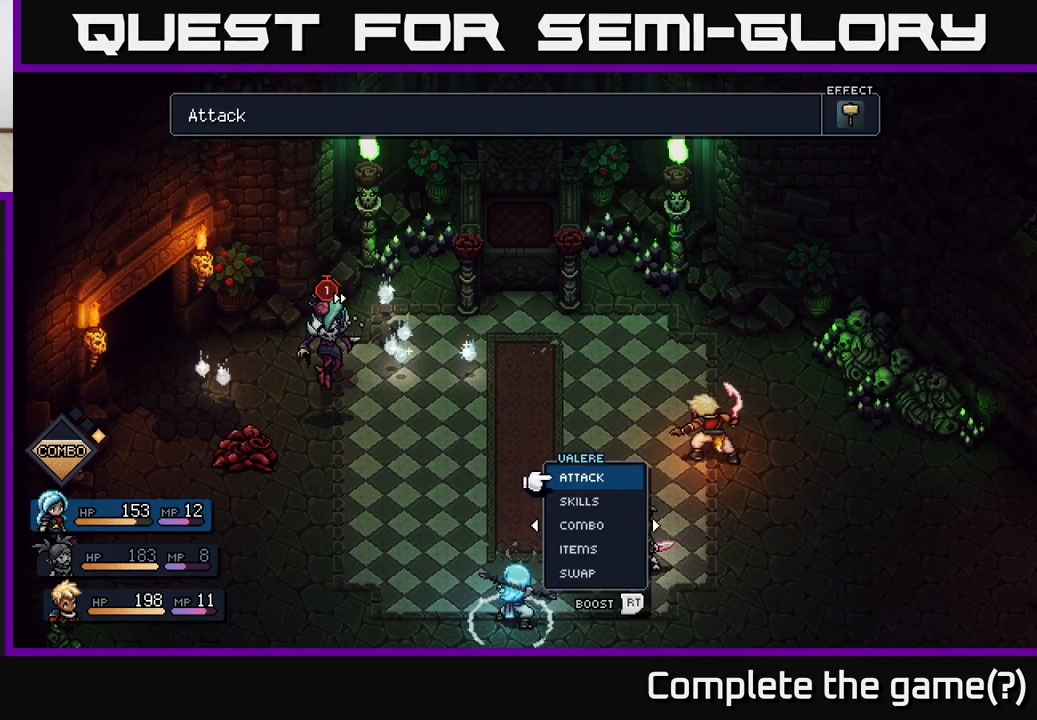
{"buttons": [], "left_stick": "center", "right_stick": "center", "events": []}
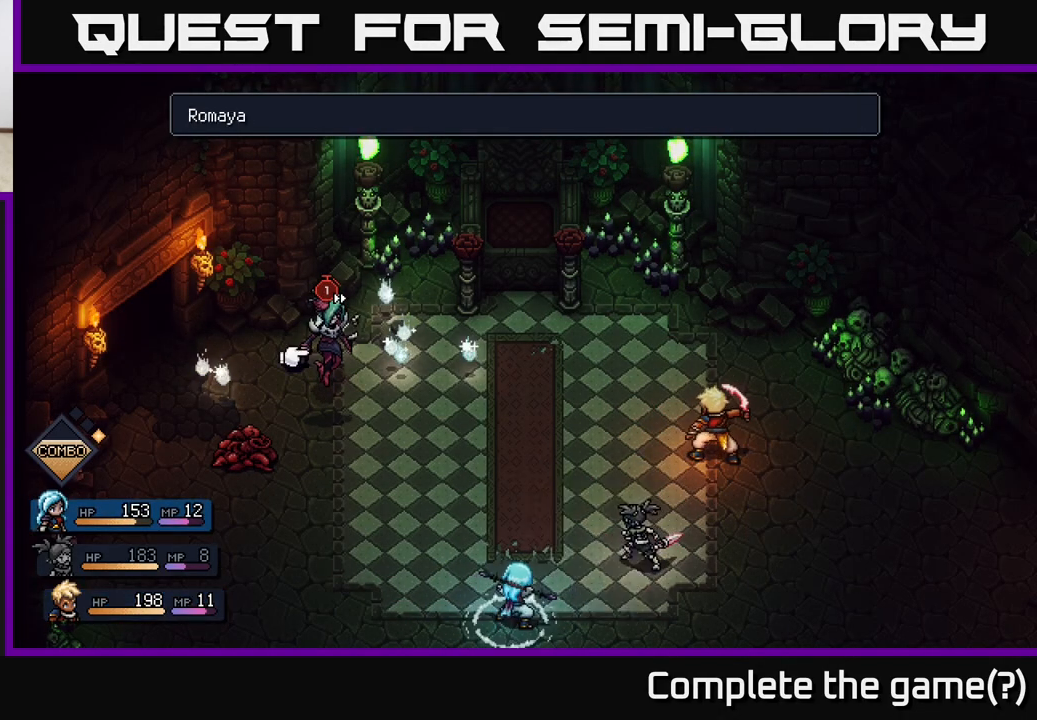
{"buttons": [], "left_stick": "center", "right_stick": "center", "events": [[17, "A", "down"], [83, "A", "up"], [283, "A", "down"], [333, "A", "up"]]}
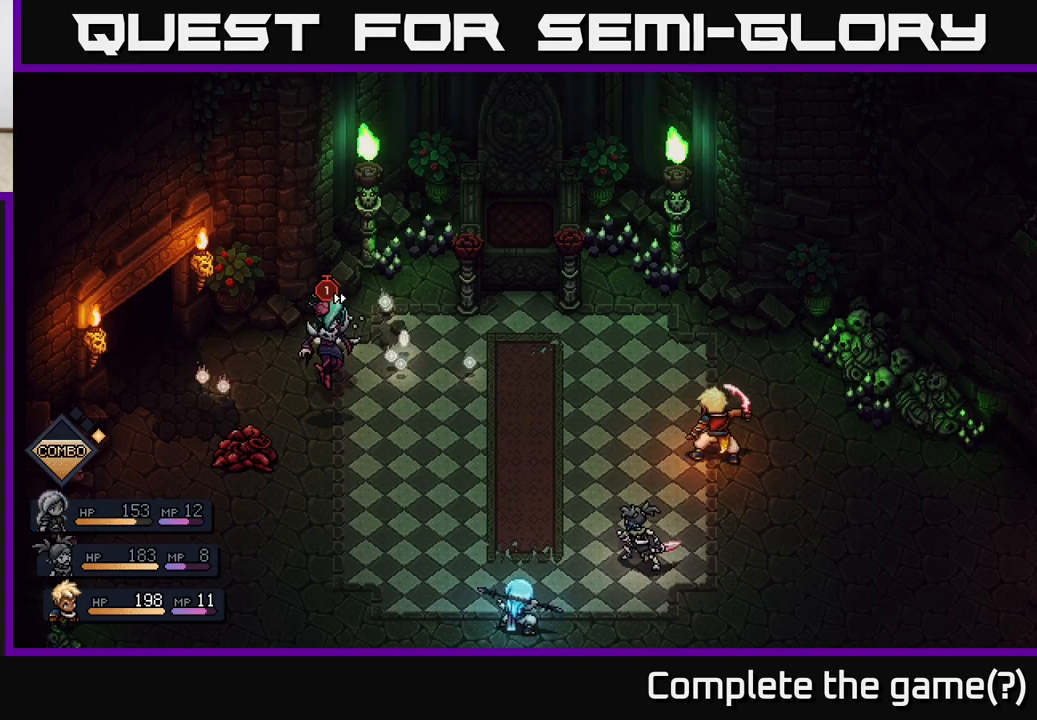
{"buttons": [], "left_stick": "center", "right_stick": "center", "events": []}
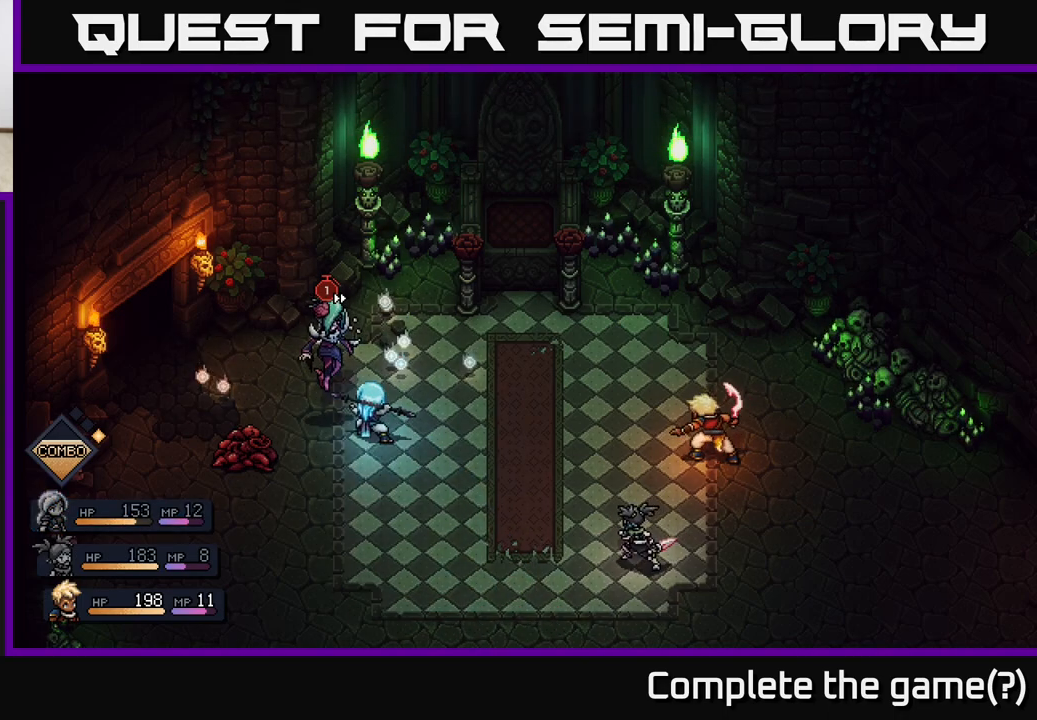
{"buttons": [], "left_stick": "center", "right_stick": "center", "events": []}
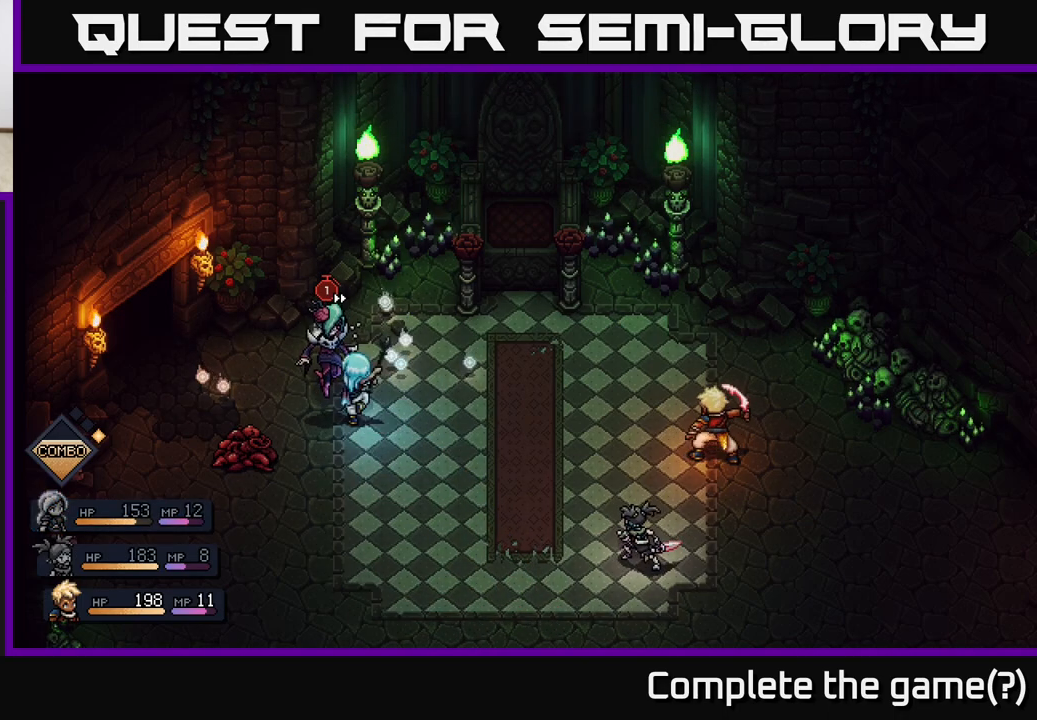
{"buttons": ["A"], "left_stick": "center", "right_stick": "center", "events": [[100, "A", "down"], [200, "A", "up"], [467, "A", "down"]]}
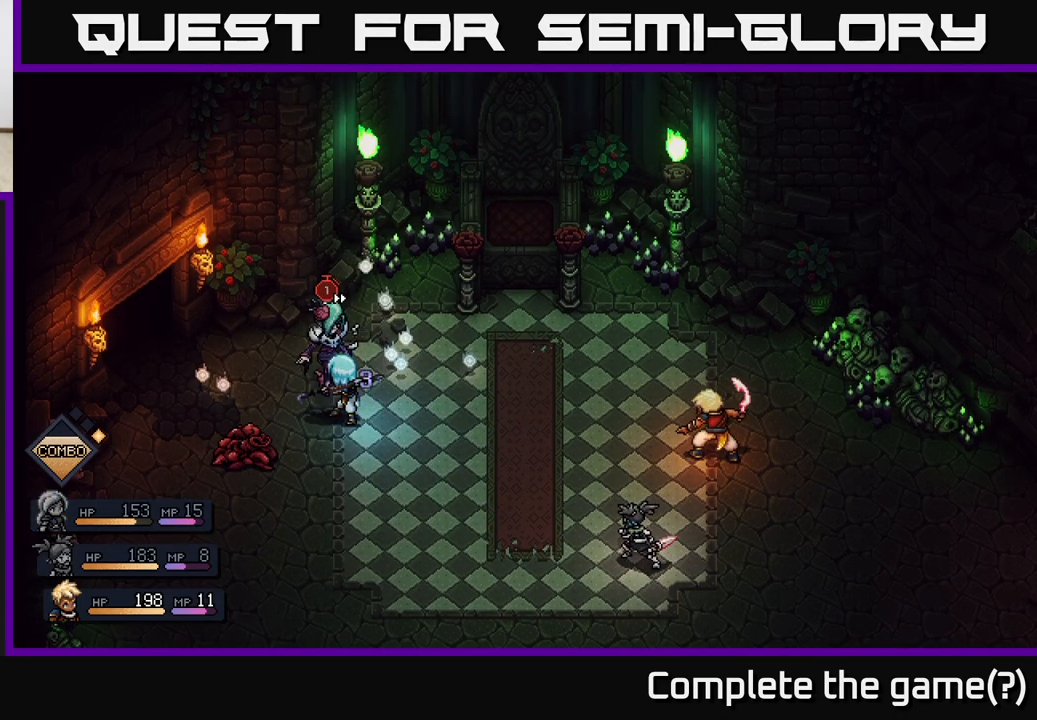
{"buttons": [], "left_stick": "center", "right_stick": "center", "events": [[50, "A", "up"]]}
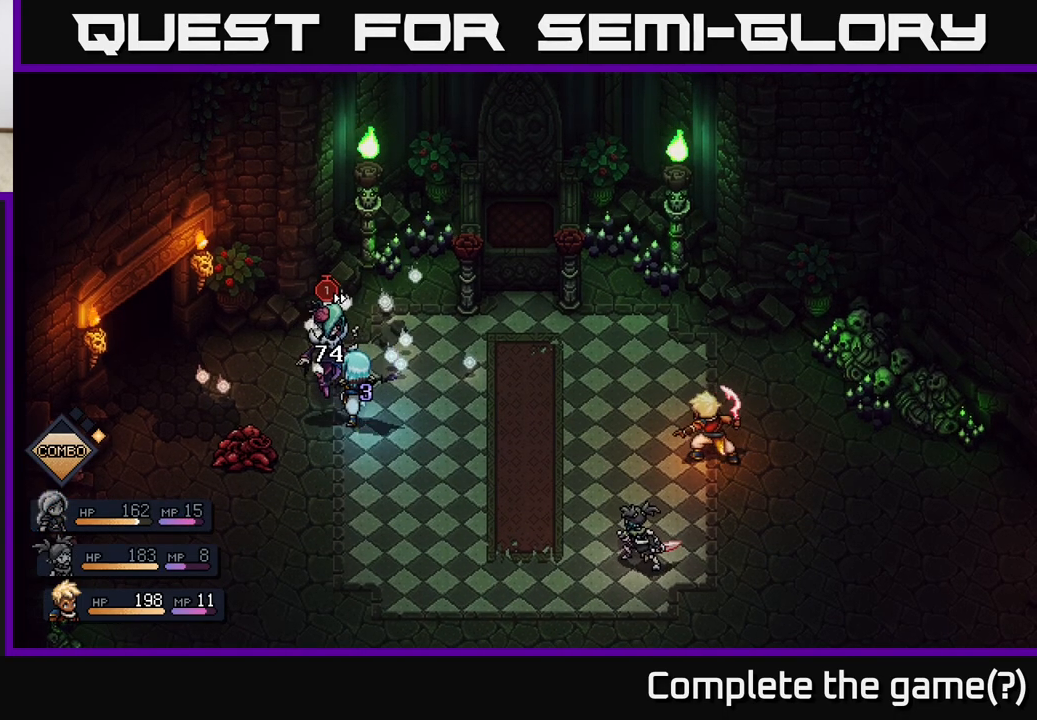
{"buttons": [], "left_stick": "center", "right_stick": "center", "events": []}
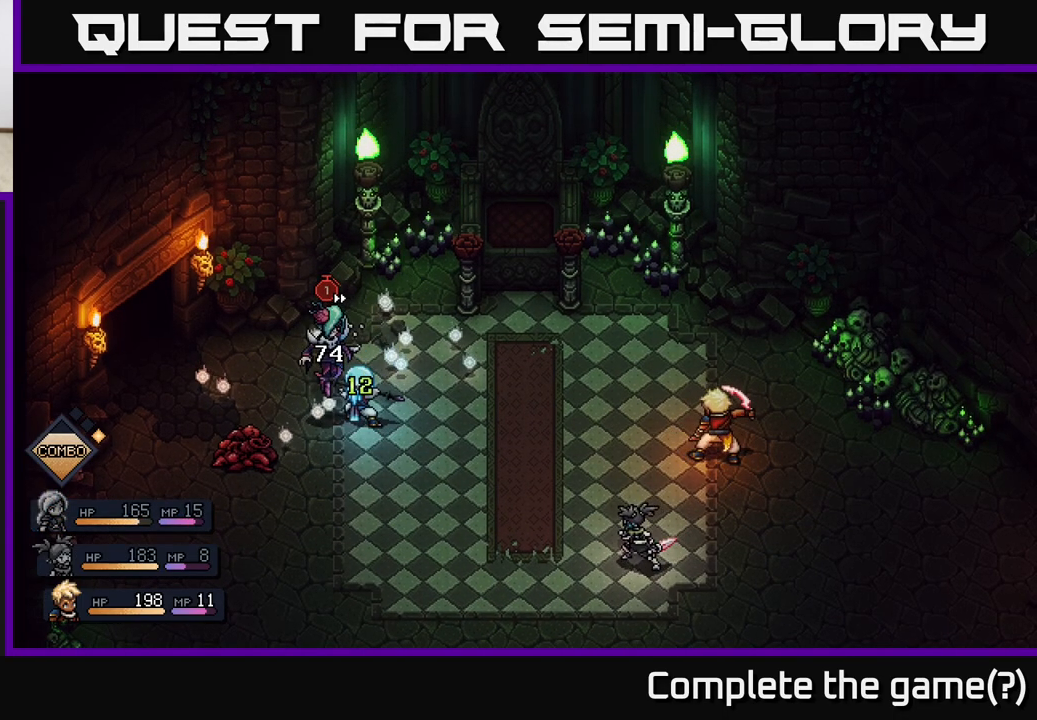
{"buttons": [], "left_stick": "center", "right_stick": "center", "events": []}